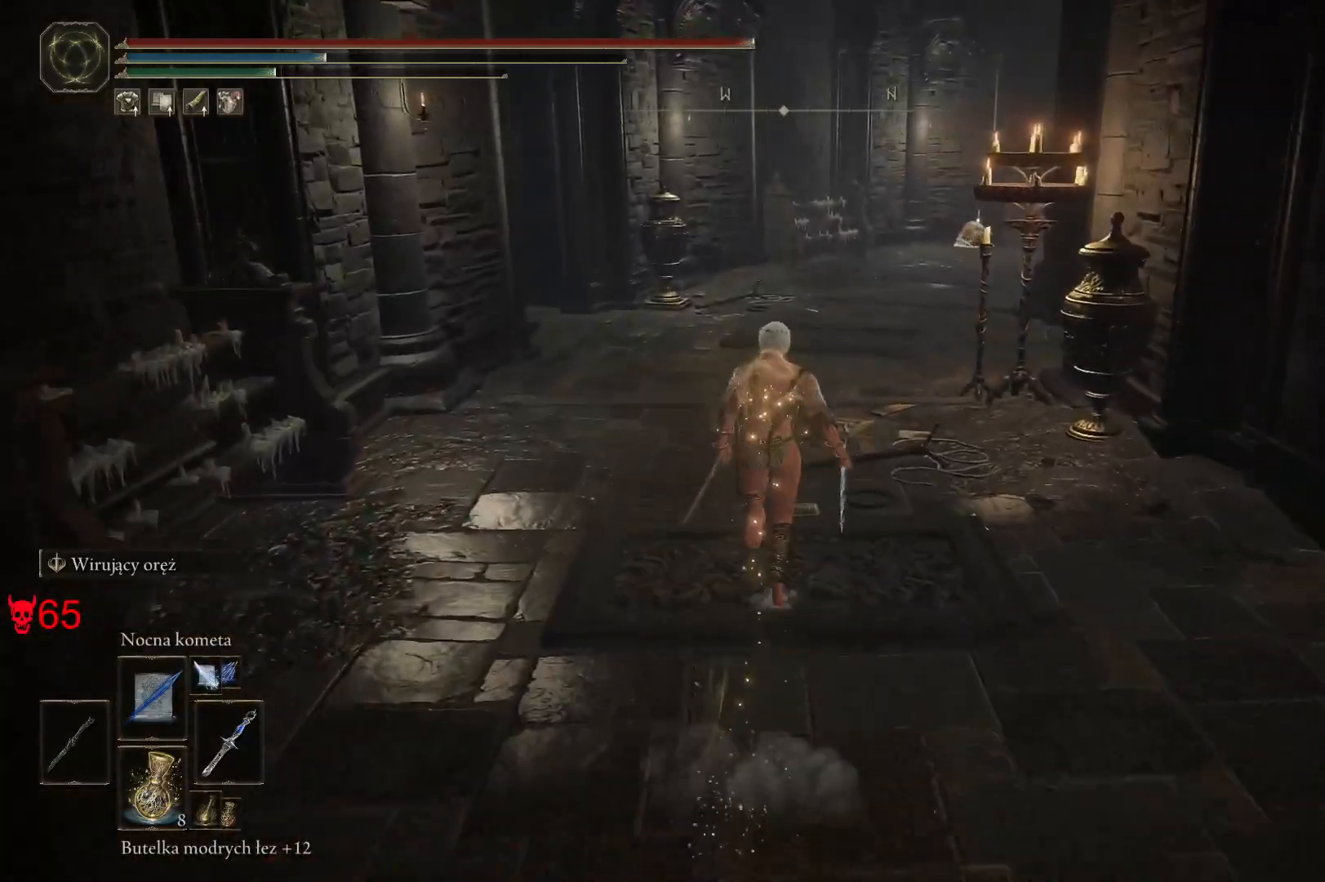
Gameplay with keyboard and mouse; each line is a JSON object with the keys and mouse buttons held at the frame after it. "events" lists presses ("down") and releases ("up") of "a", "ctrl", "d", "e", "q", "s", "shift", "space", "w", "mouse_left", "mouse_wheel", "mouse_right", "mouse_mb4" and "mouse_mb5" between this image and that frame as [ms after this image, input, new state], when the widget could be followed in between. "mouse_left", "mouse_wheel", "mouse_right", "mouse_mb4", "mouse_mb5" = the "left", "wheel", "right", "mb4", "mb5" buttons of the "mouse" list. No other keys are recorded. "wheel" means that the mouse wheel is clicked or scrolled. Mouse movement is not recorded.
{"keys": ["a", "space", "w"], "mouse": [], "events": [[50, "a", "down"], [267, "a", "up"], [433, "a", "down"]]}
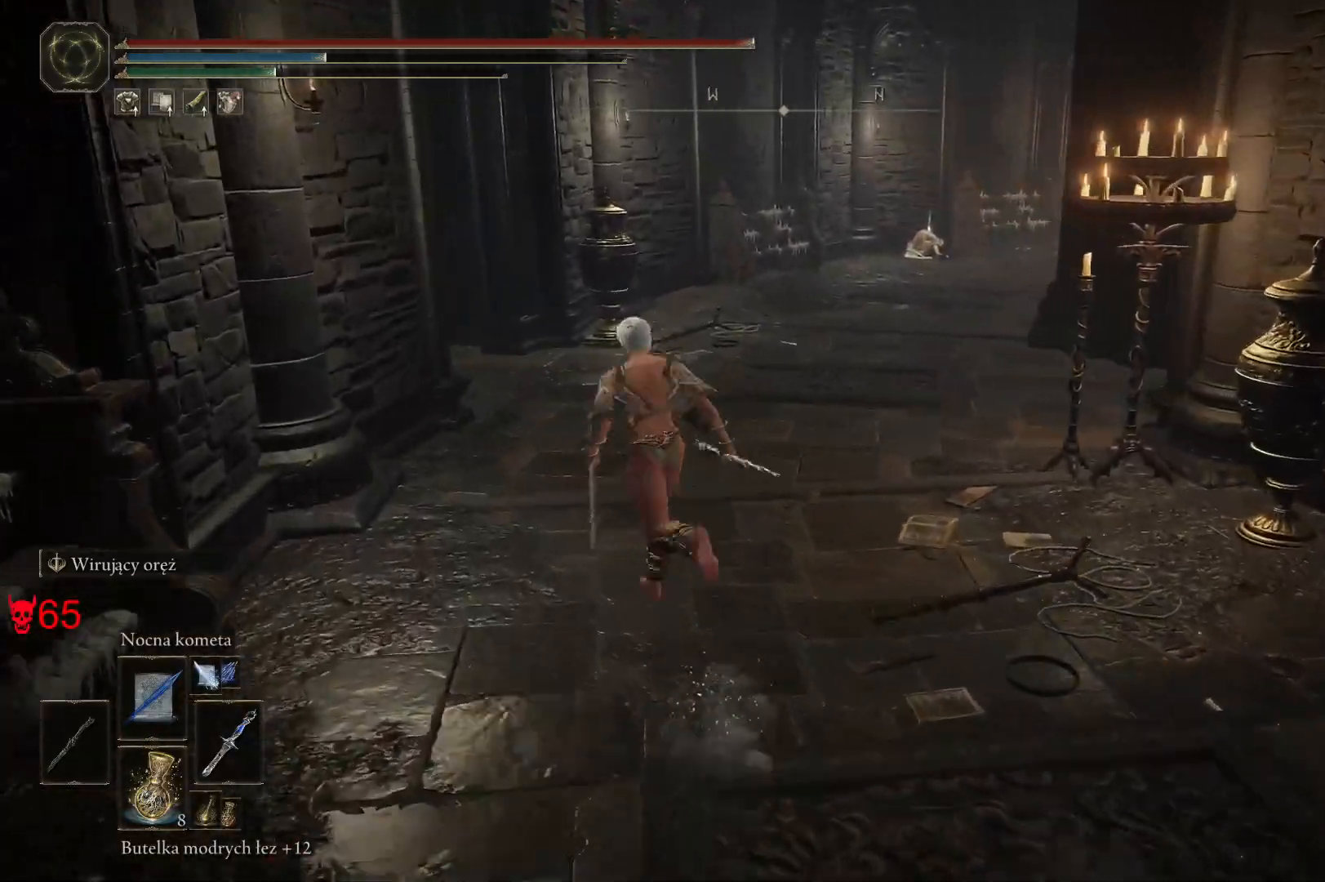
{"keys": ["space", "w"], "mouse": [], "events": [[483, "a", "up"]]}
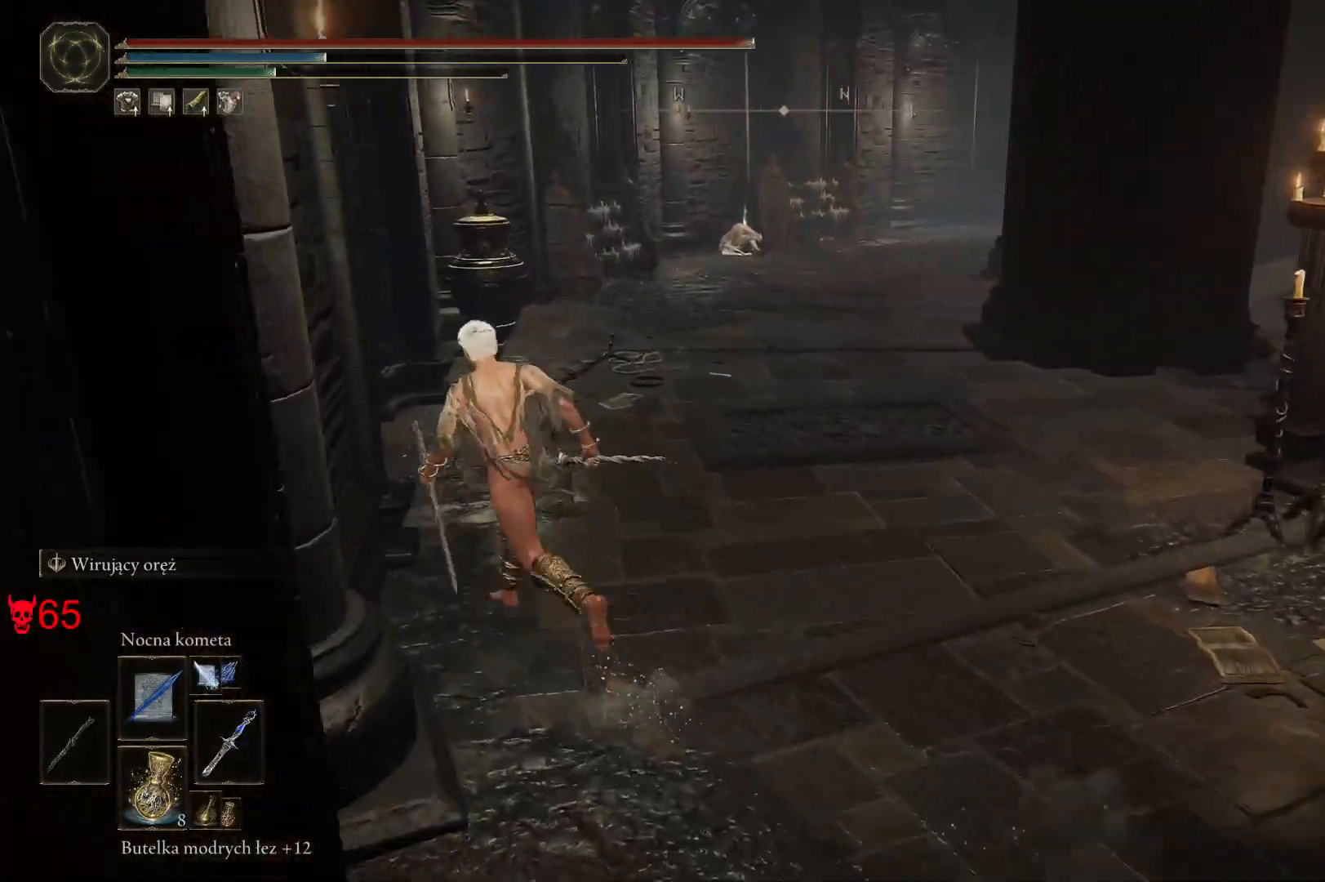
{"keys": [], "mouse": [], "events": [[17, "space", "up"], [233, "w", "up"]]}
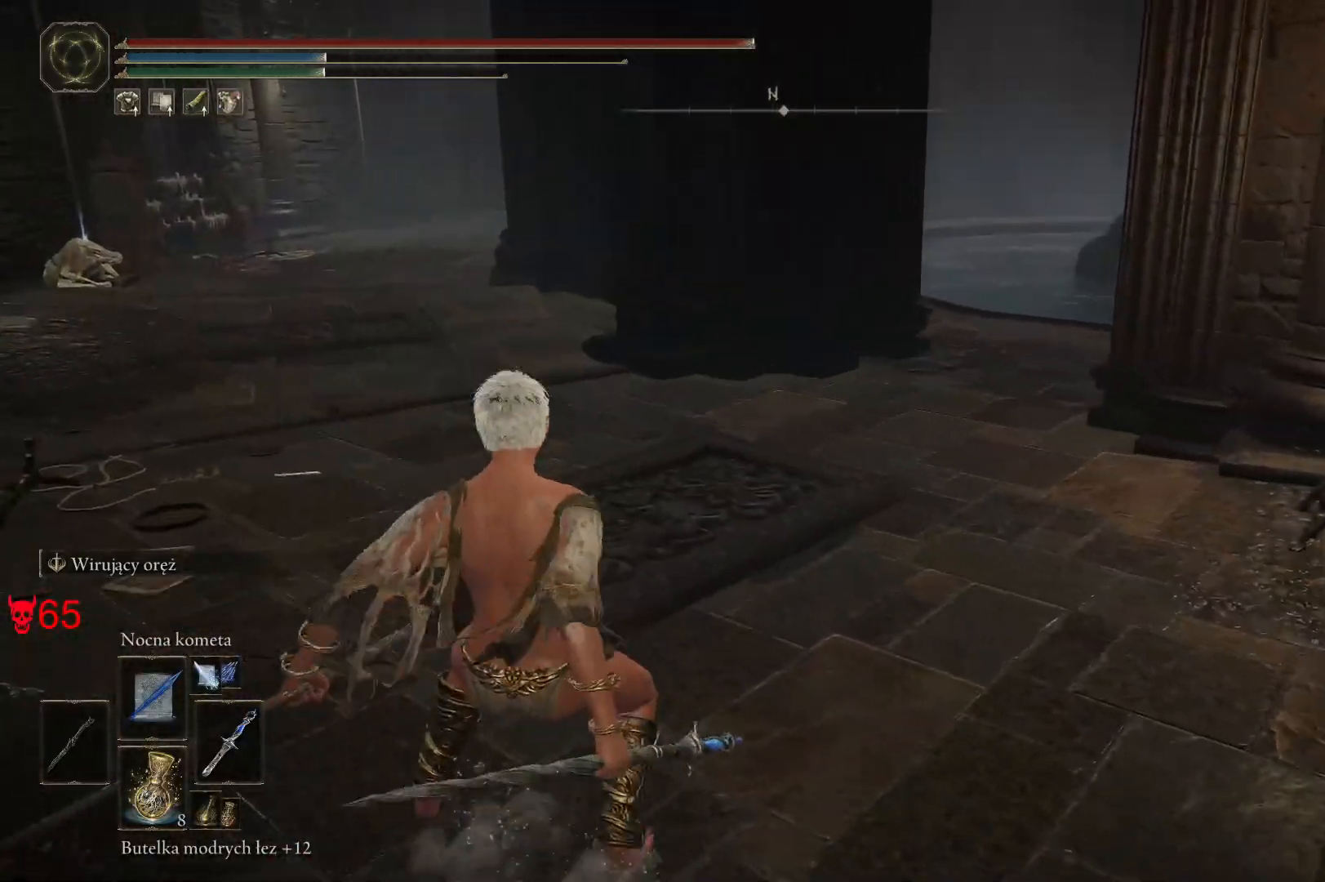
{"keys": [], "mouse": [], "events": []}
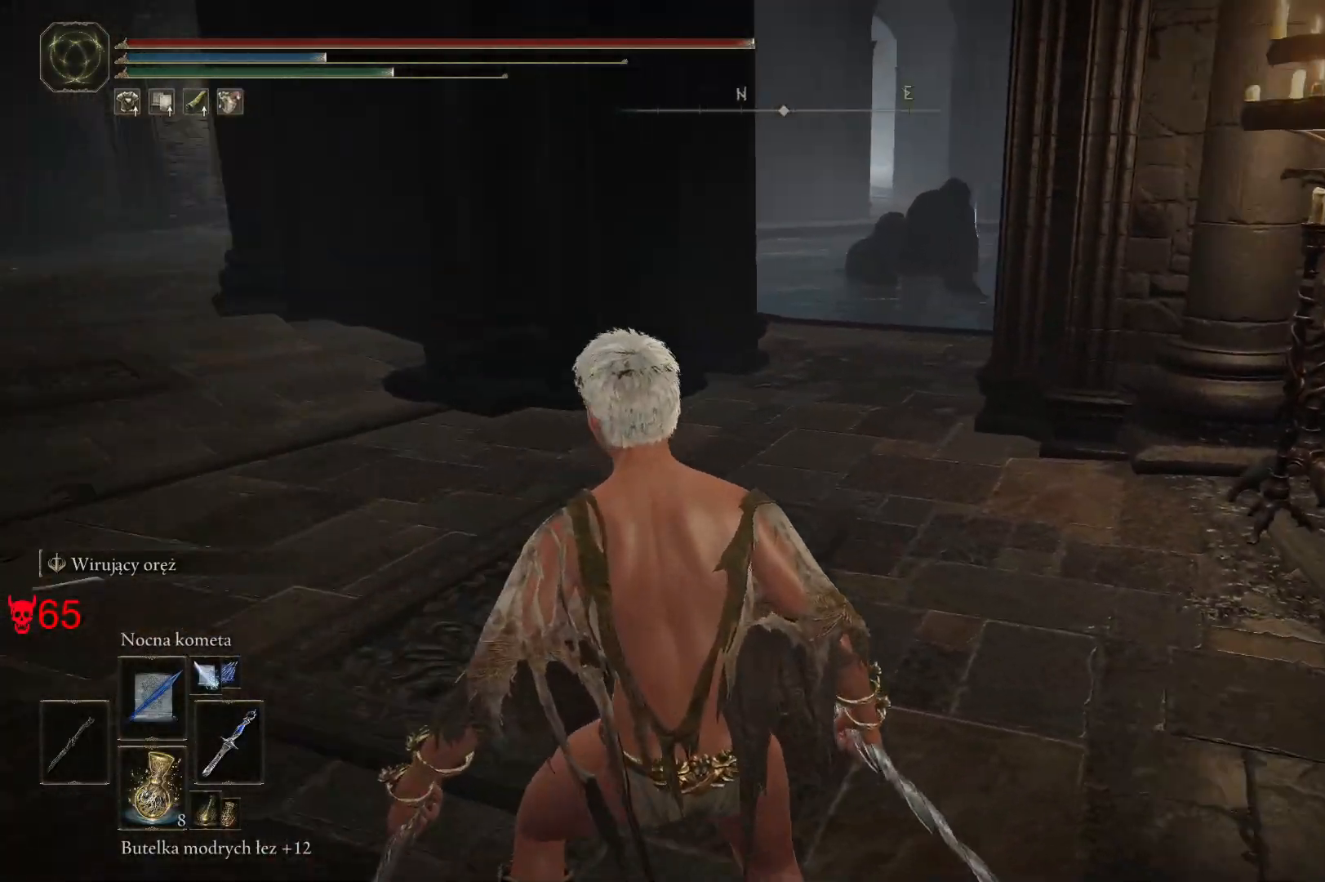
{"keys": [], "mouse": [], "events": []}
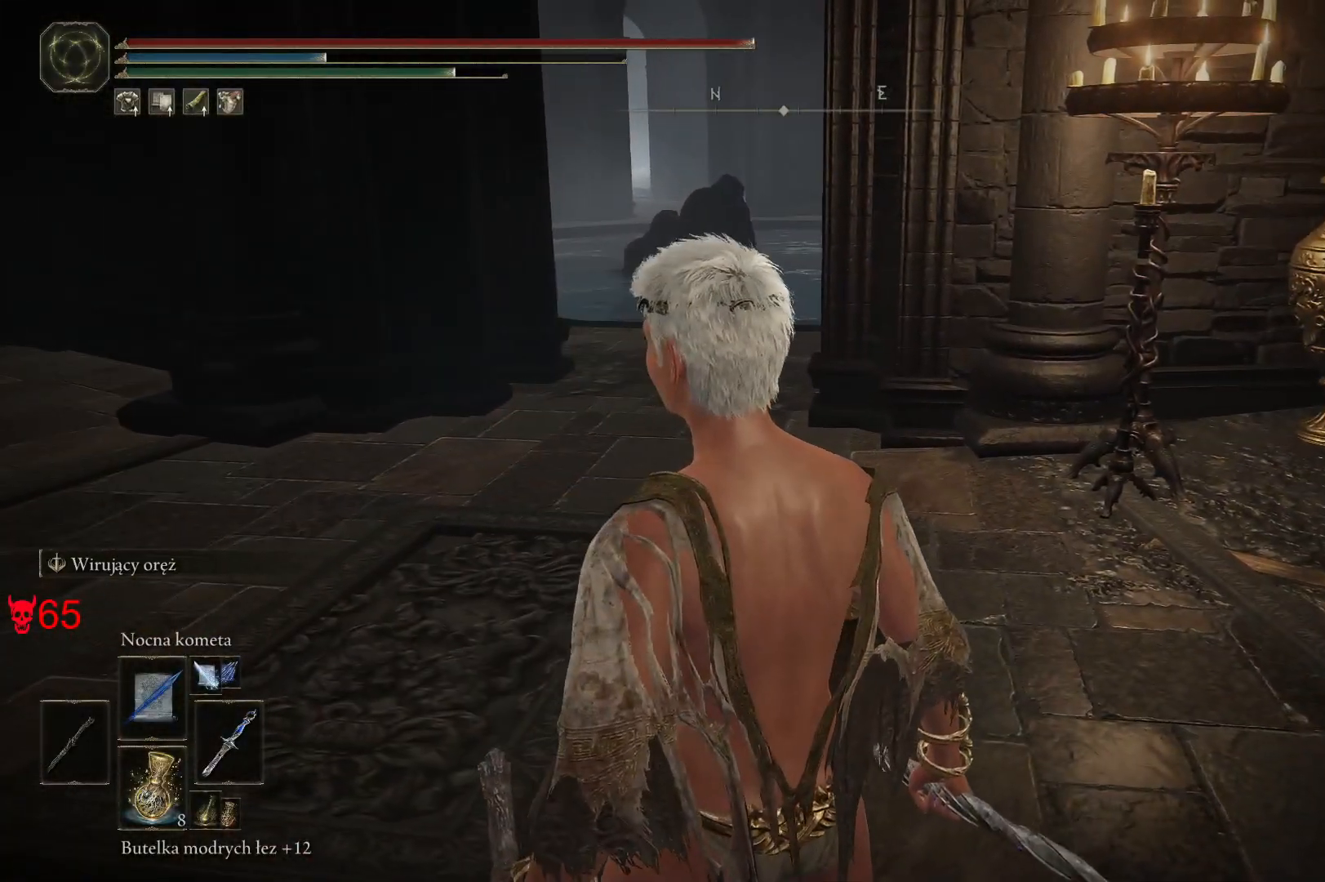
{"keys": [], "mouse": [], "events": []}
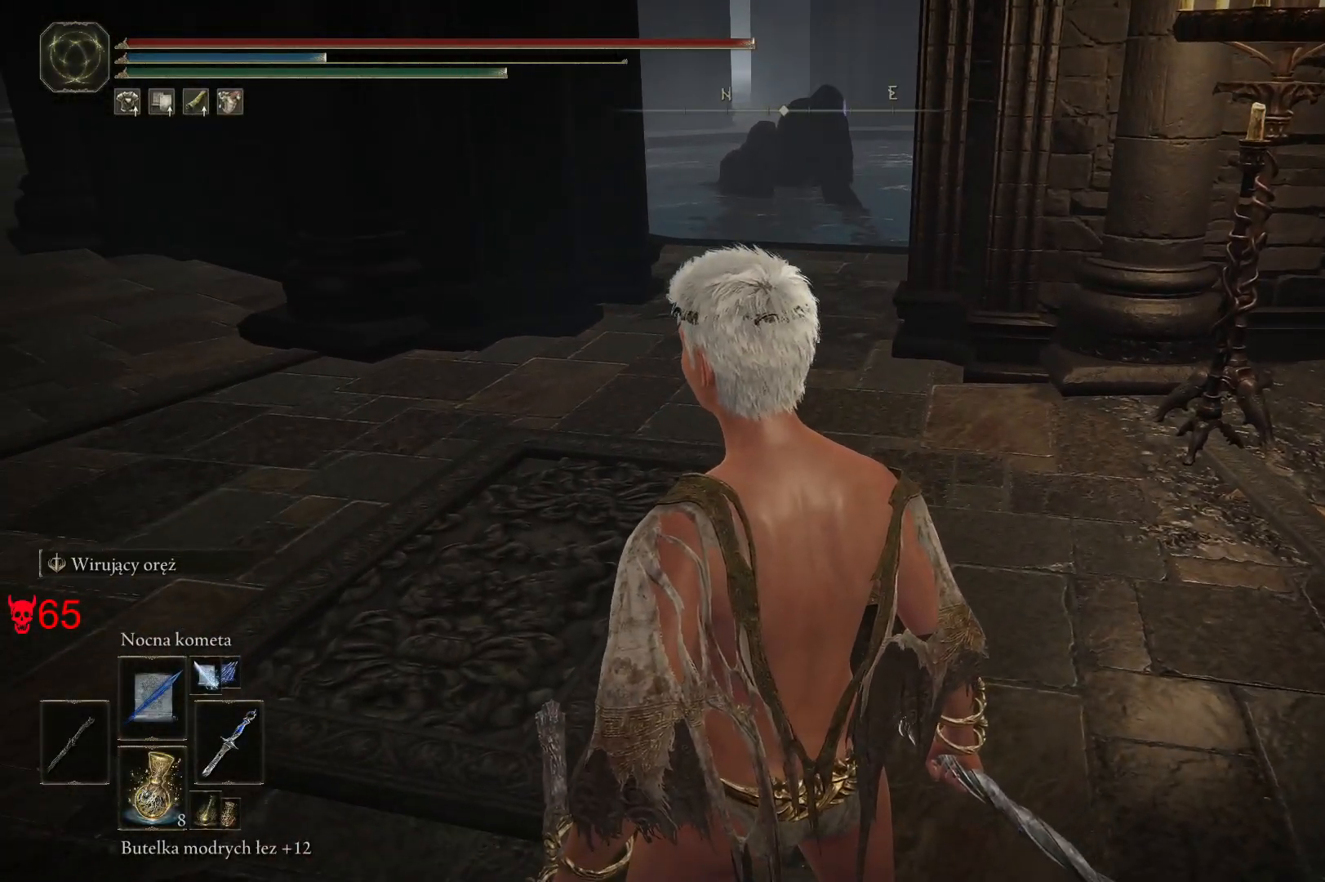
{"keys": [], "mouse": [], "events": []}
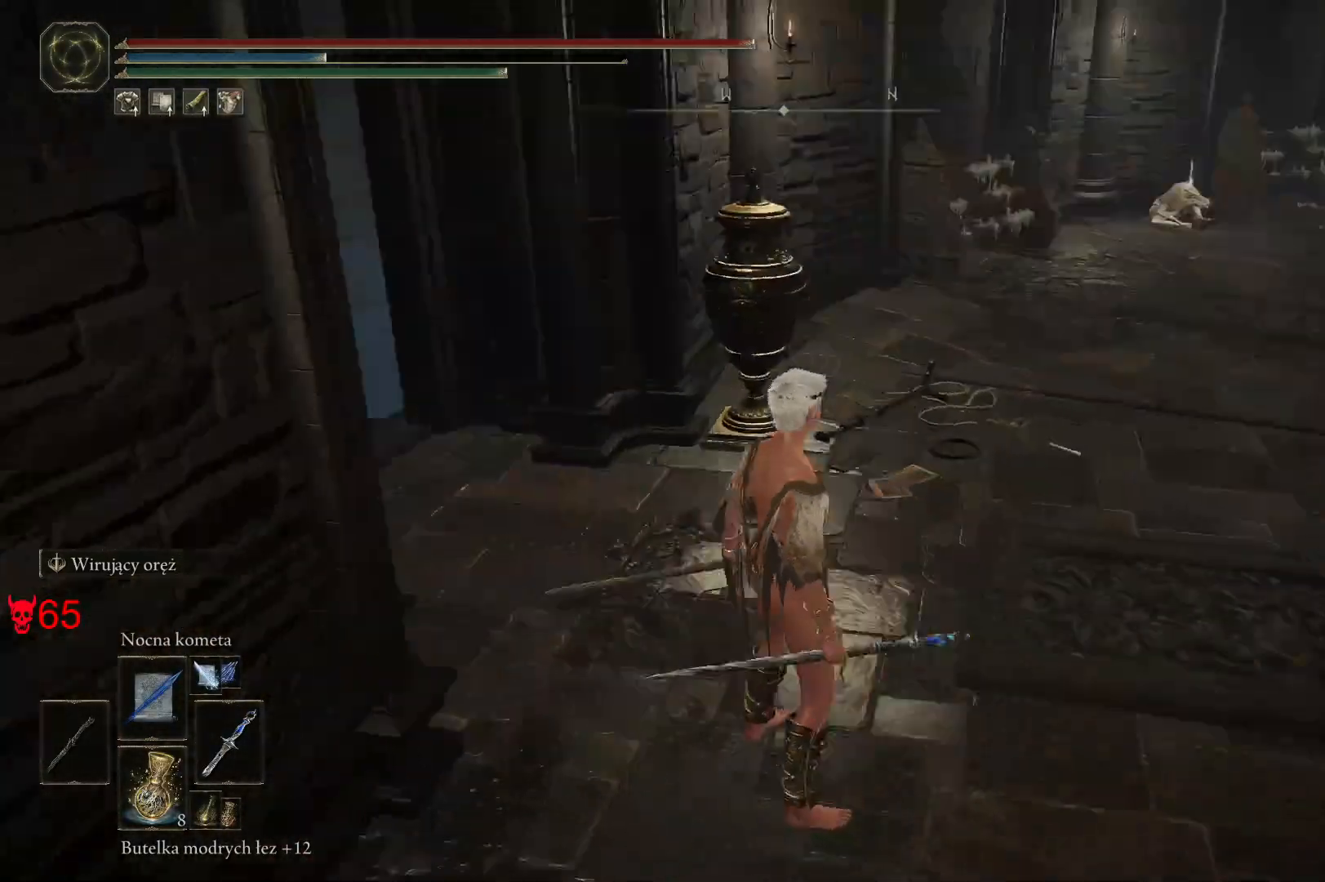
{"keys": ["w"], "mouse": [], "events": [[150, "w", "down"]]}
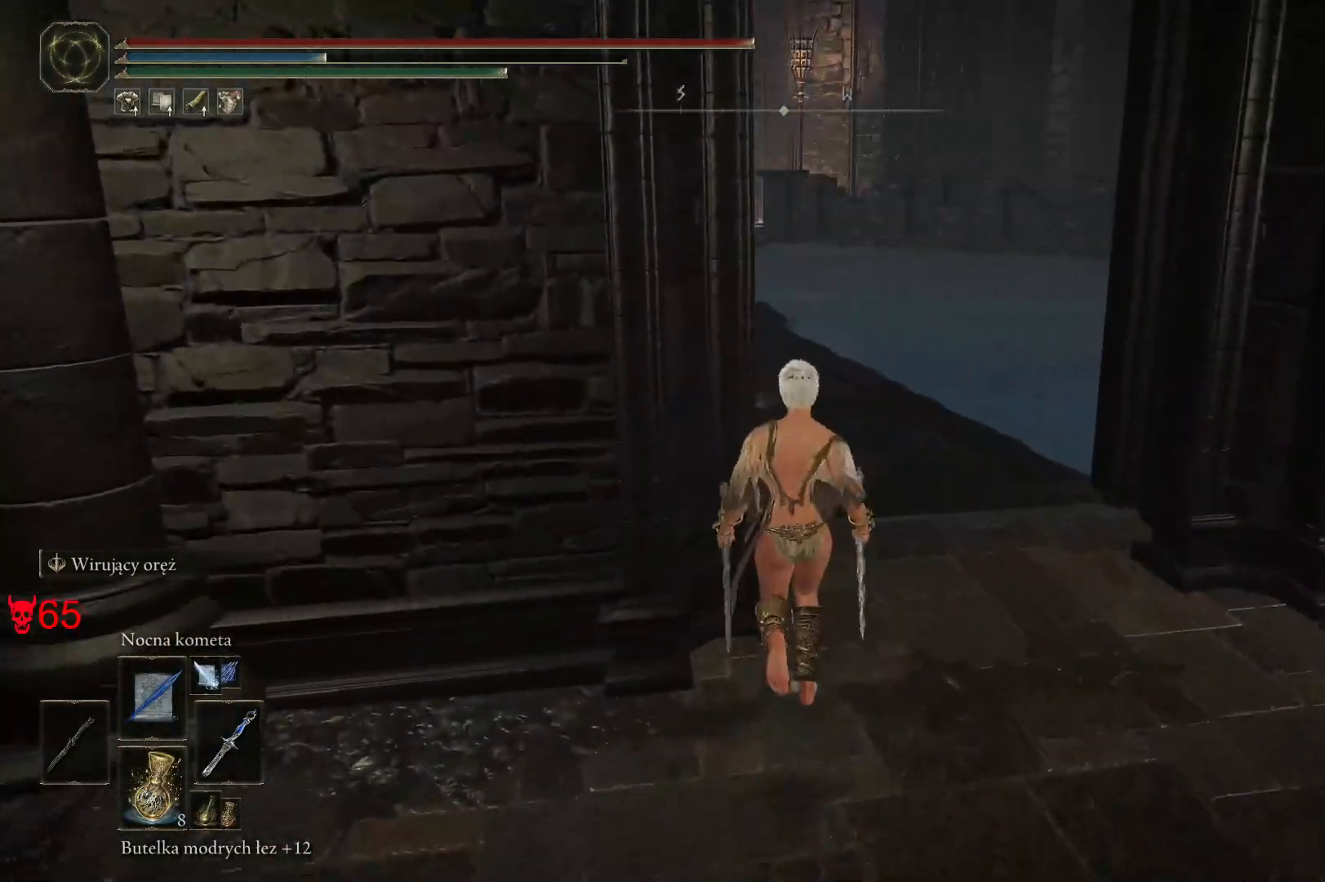
{"keys": [], "mouse": [], "events": [[33, "d", "down"], [250, "d", "up"], [283, "w", "up"]]}
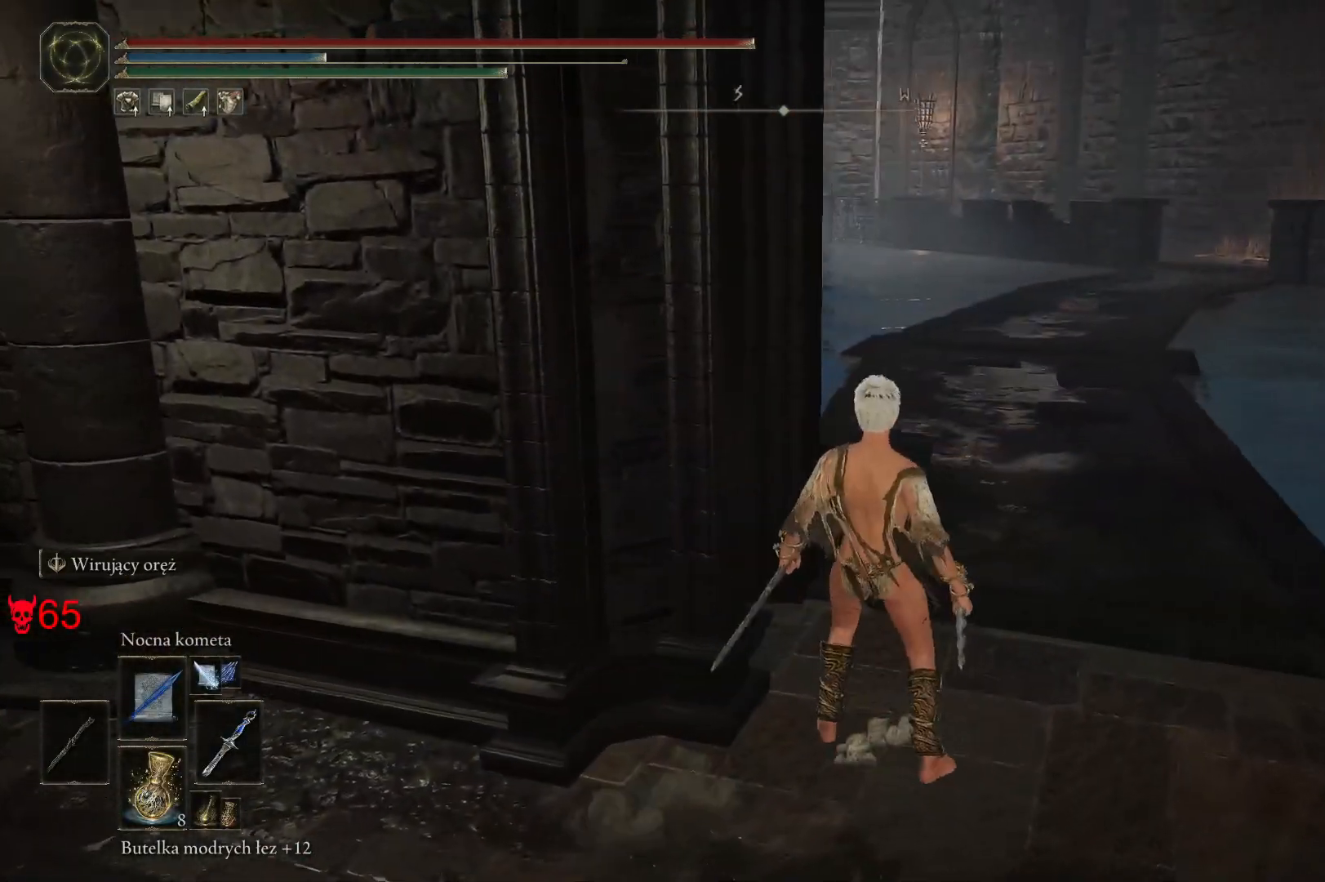
{"keys": ["d"], "mouse": [], "events": [[433, "d", "down"]]}
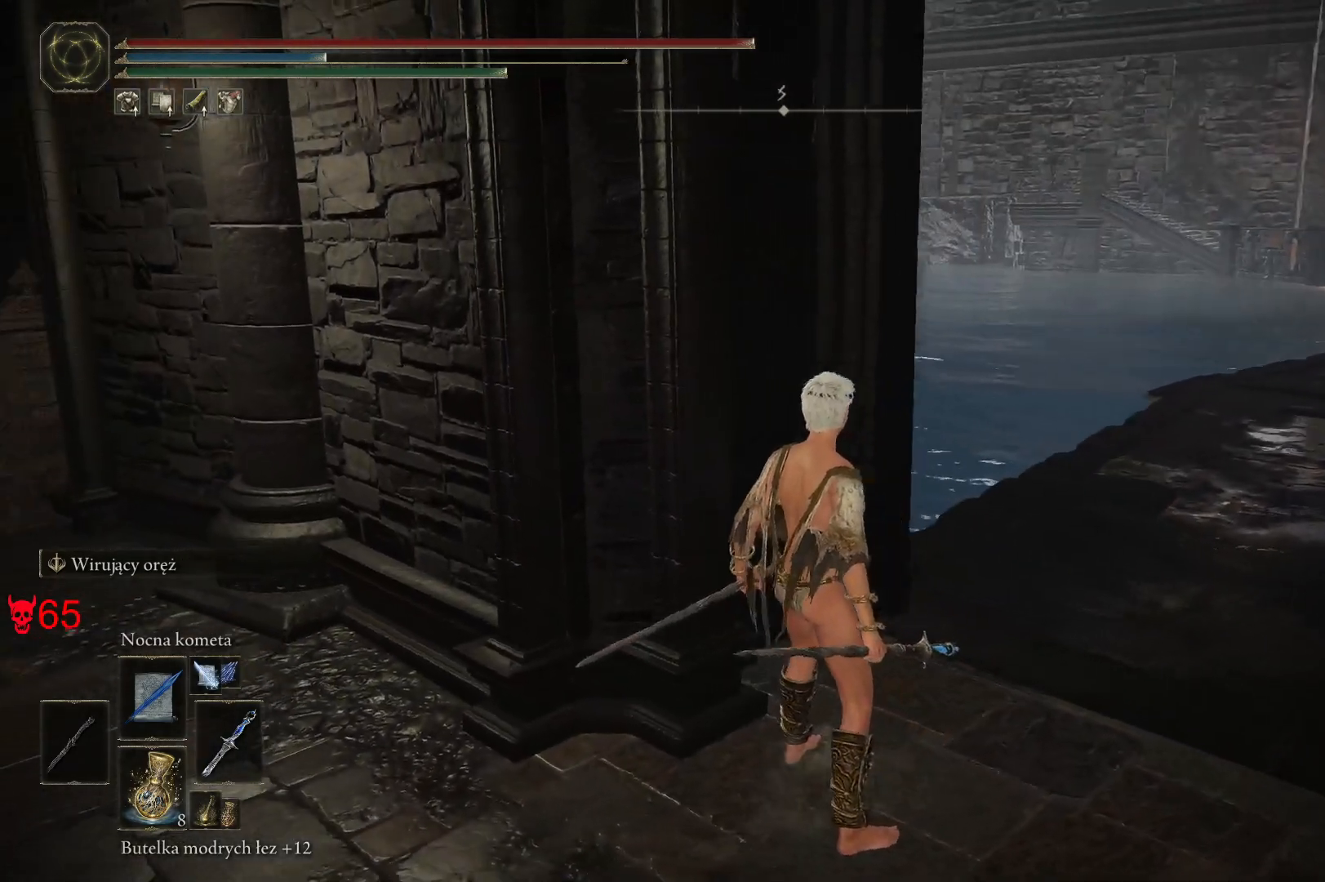
{"keys": ["d", "w"], "mouse": [], "events": [[50, "w", "down"]]}
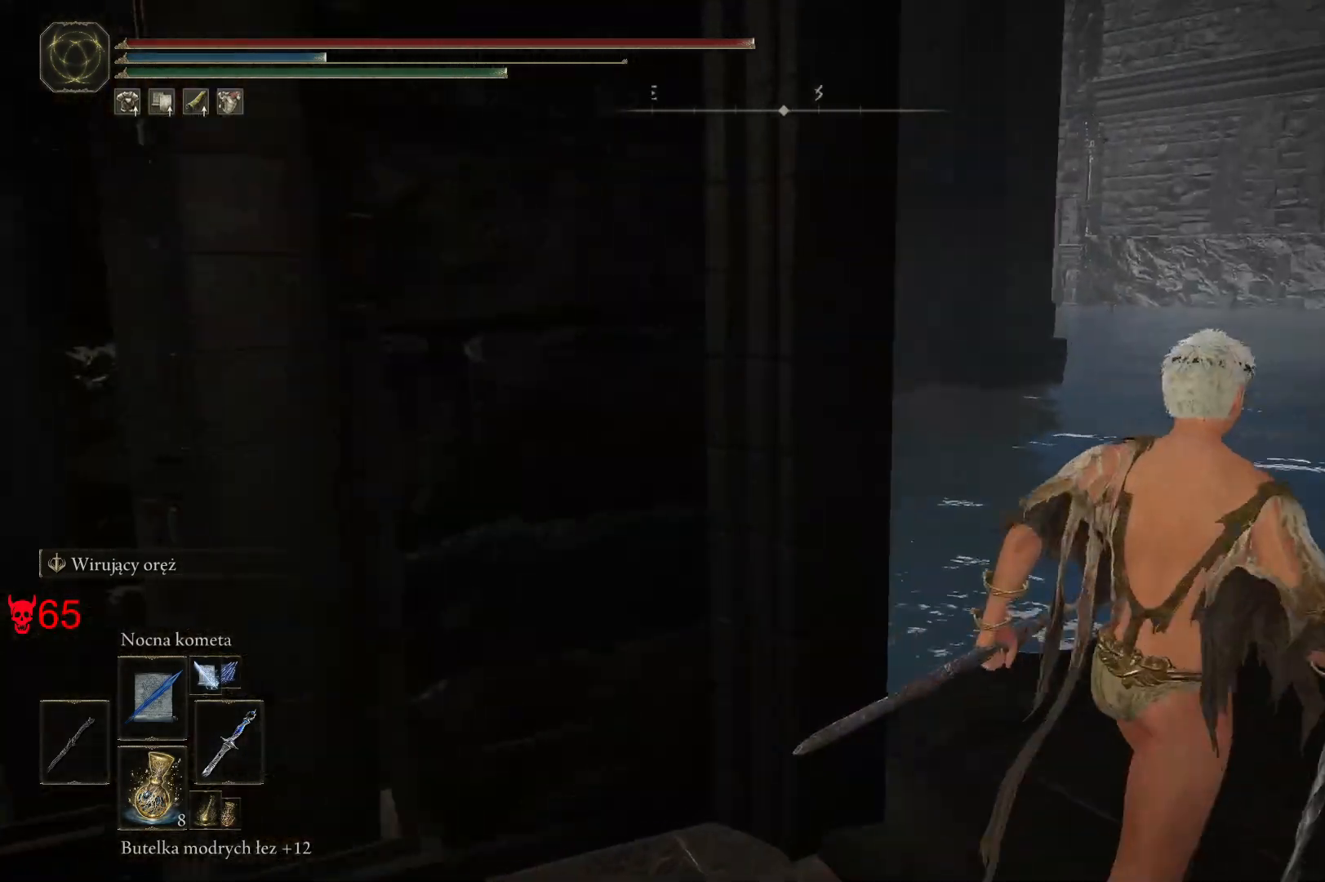
{"keys": ["d"], "mouse": [], "events": [[133, "w", "up"]]}
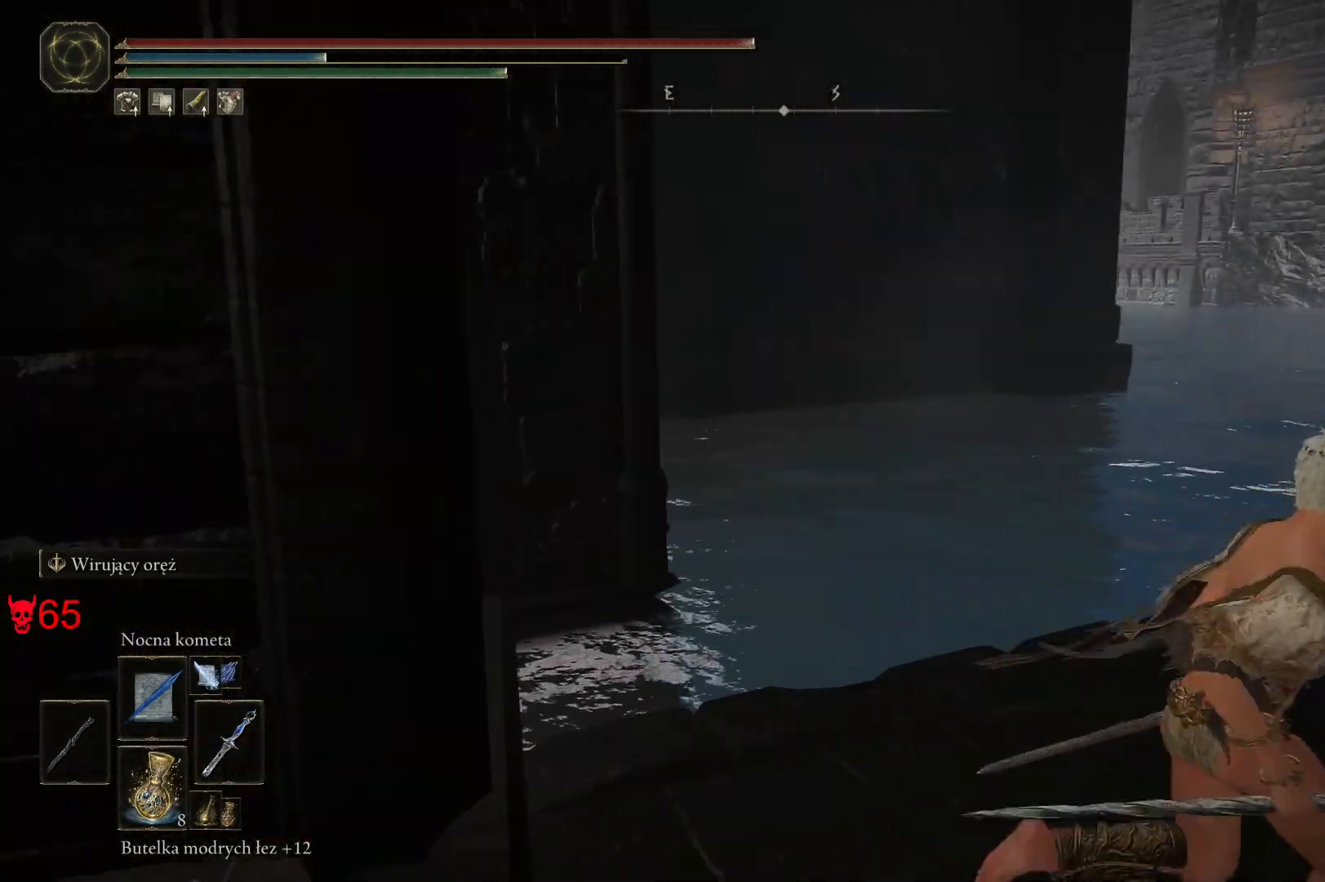
{"keys": ["a", "space", "w"], "mouse": [], "events": [[17, "d", "up"], [250, "a", "down"], [283, "w", "down"], [367, "space", "down"]]}
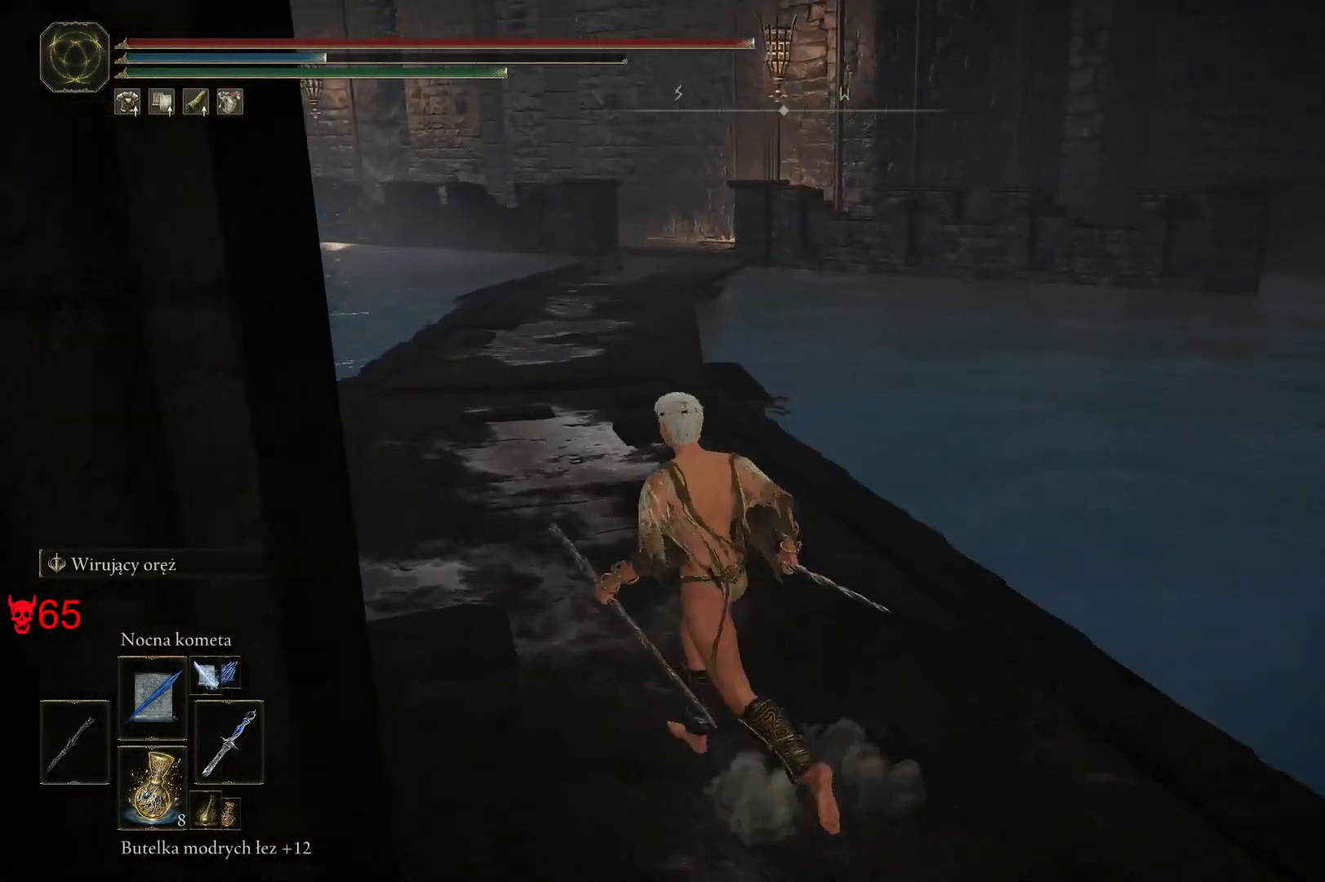
{"keys": ["space", "w"], "mouse": [], "events": [[100, "a", "up"]]}
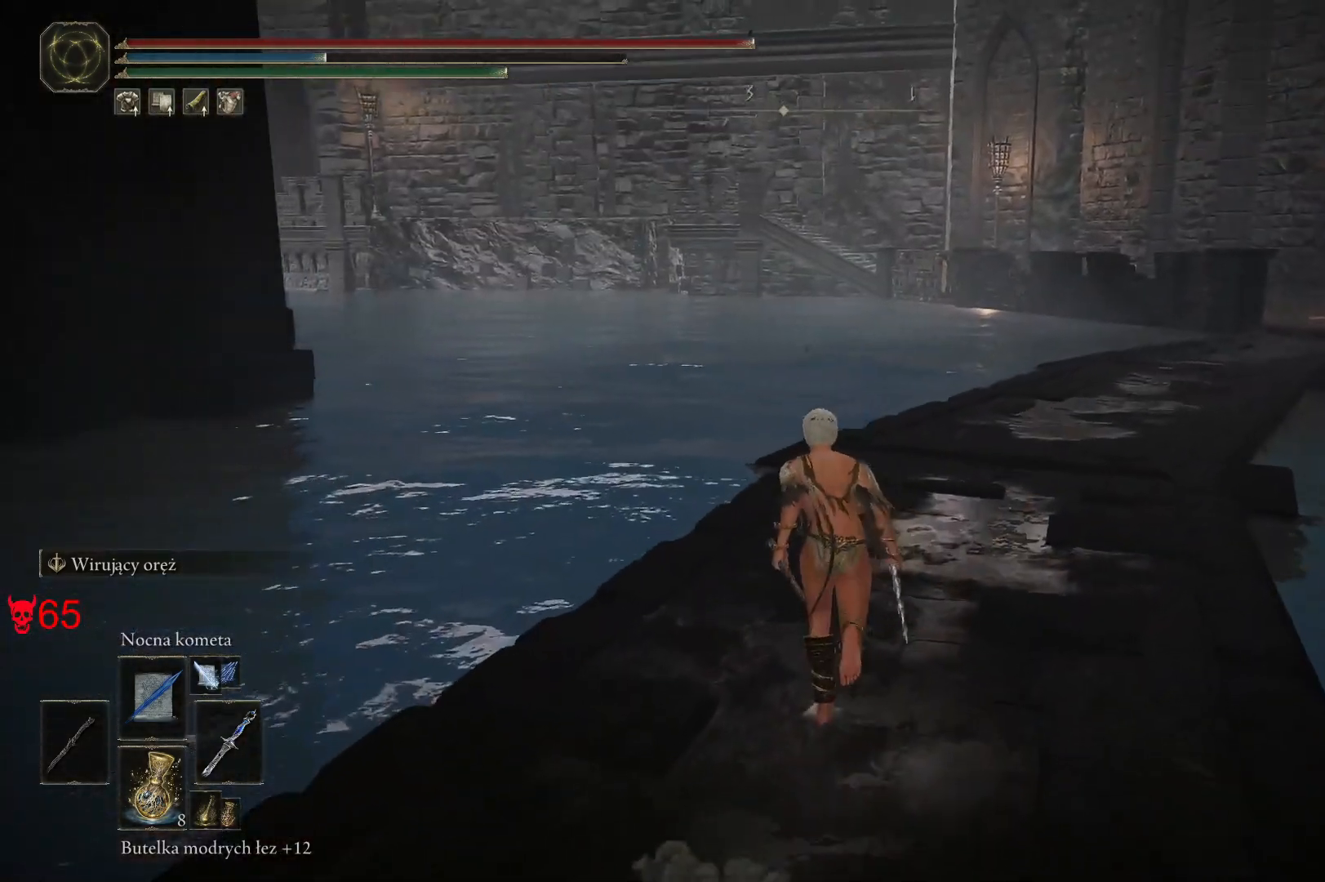
{"keys": ["d", "space", "w"], "mouse": [], "events": [[283, "d", "down"]]}
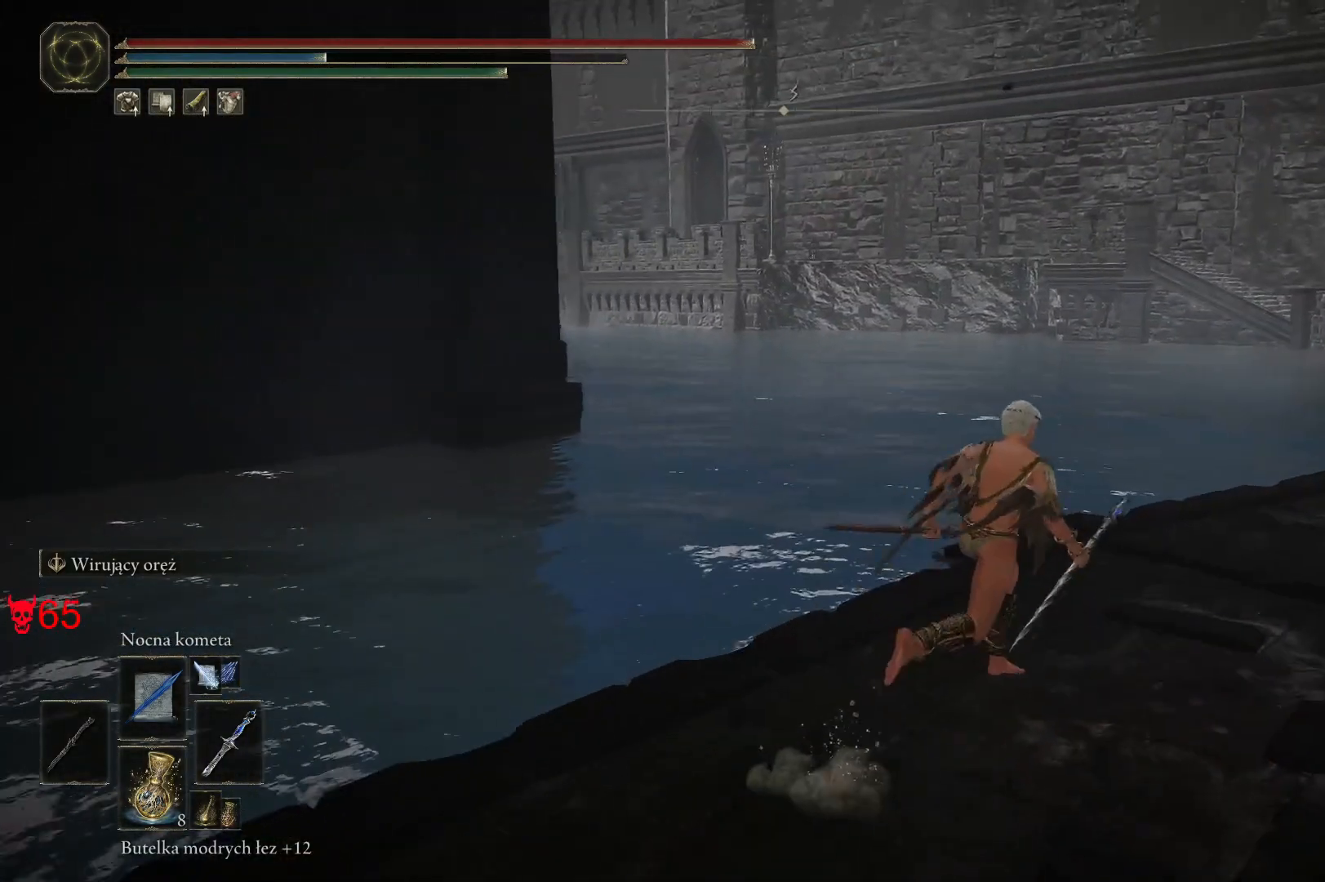
{"keys": ["d", "space", "w"], "mouse": [], "events": []}
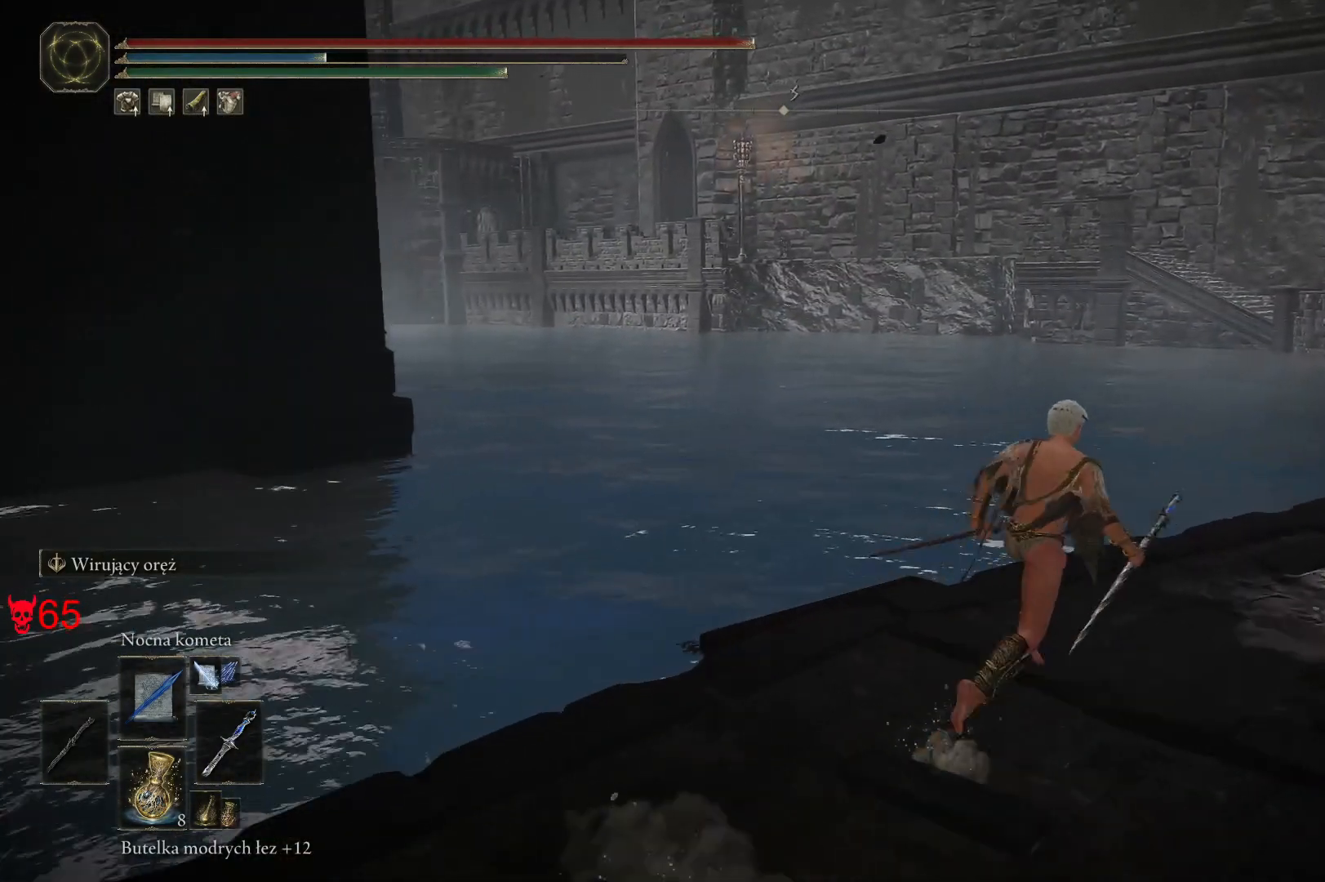
{"keys": ["d", "space", "w"], "mouse": [], "events": []}
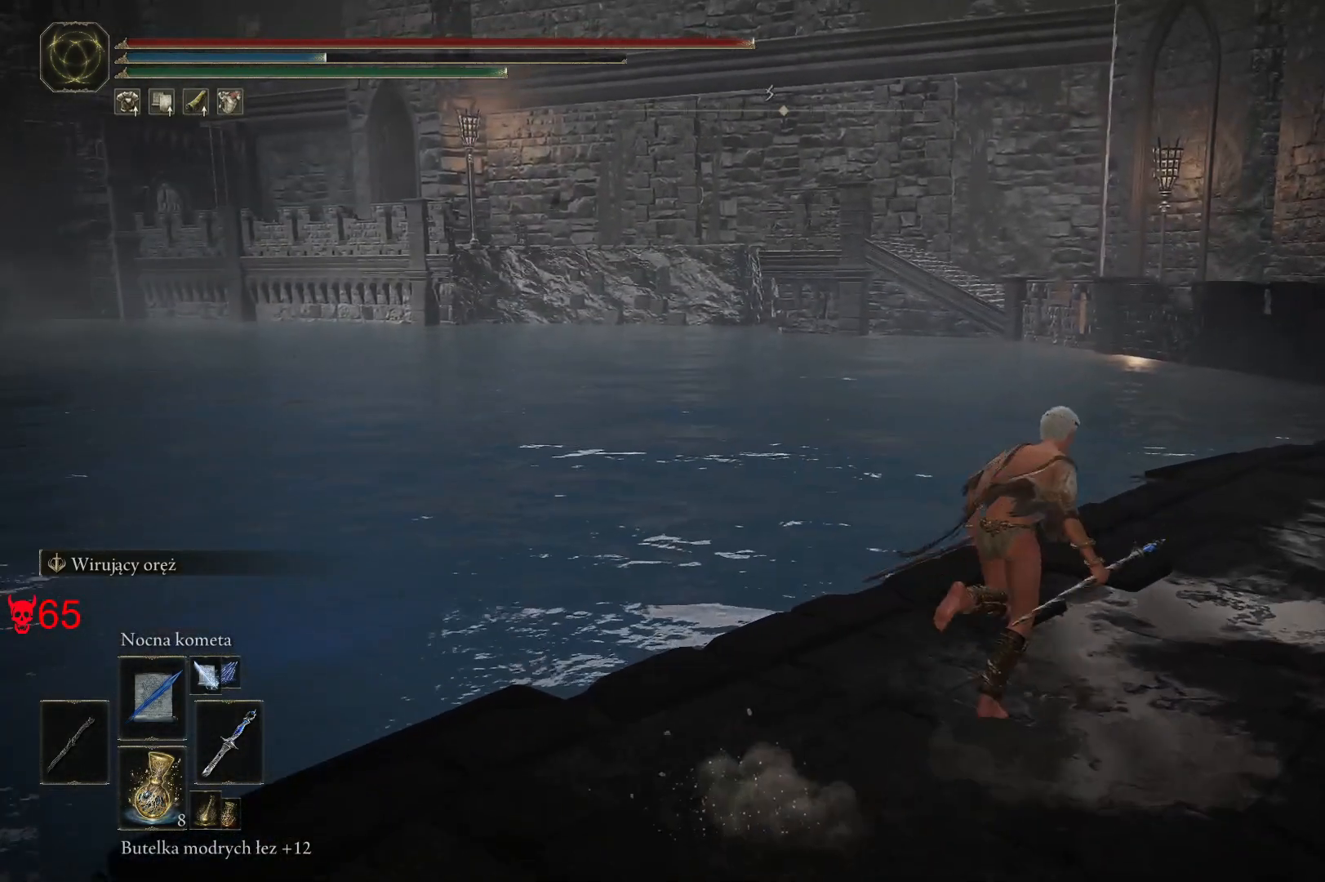
{"keys": ["space", "w"], "mouse": [], "events": [[367, "d", "up"]]}
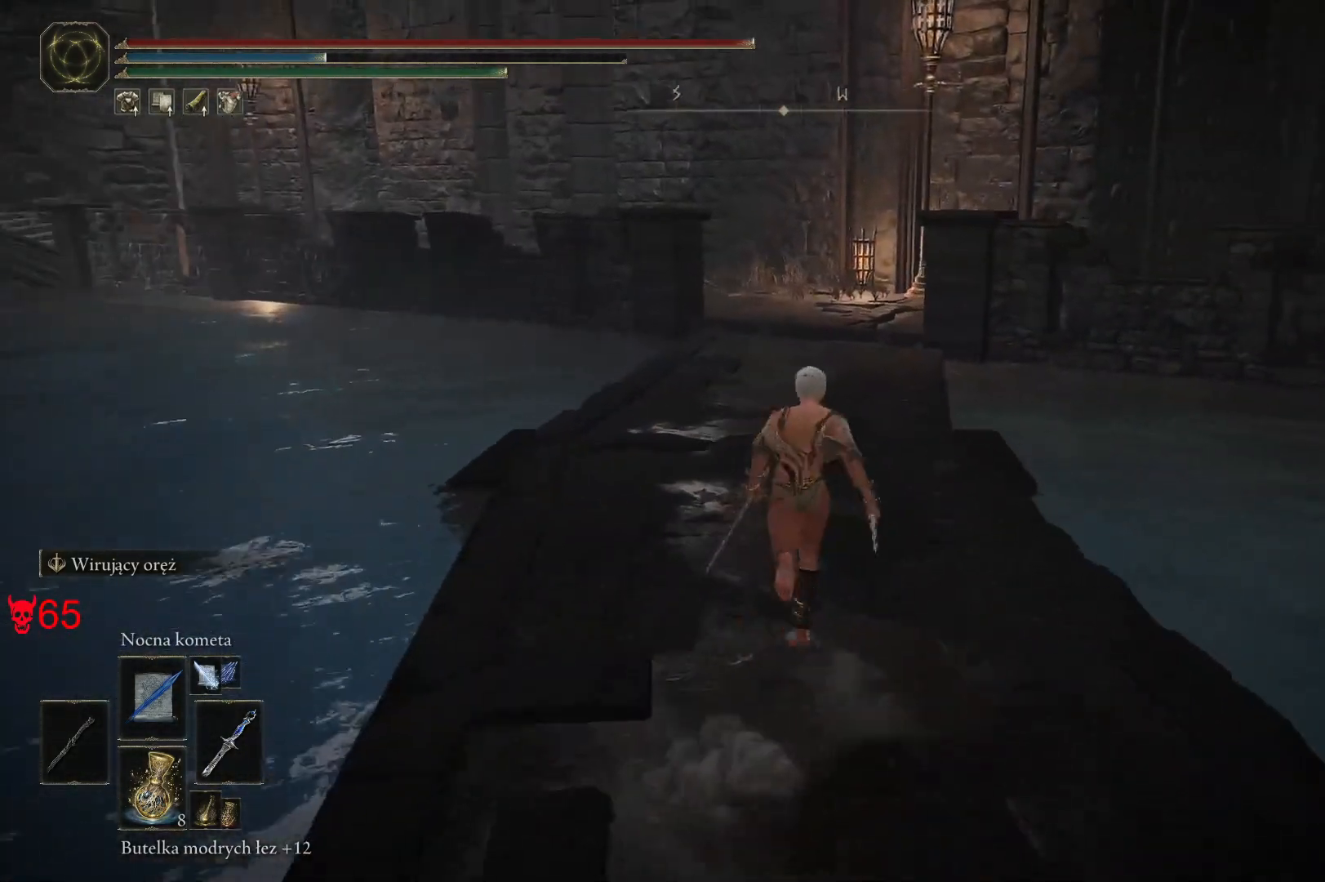
{"keys": ["w"], "mouse": [], "events": [[333, "space", "up"]]}
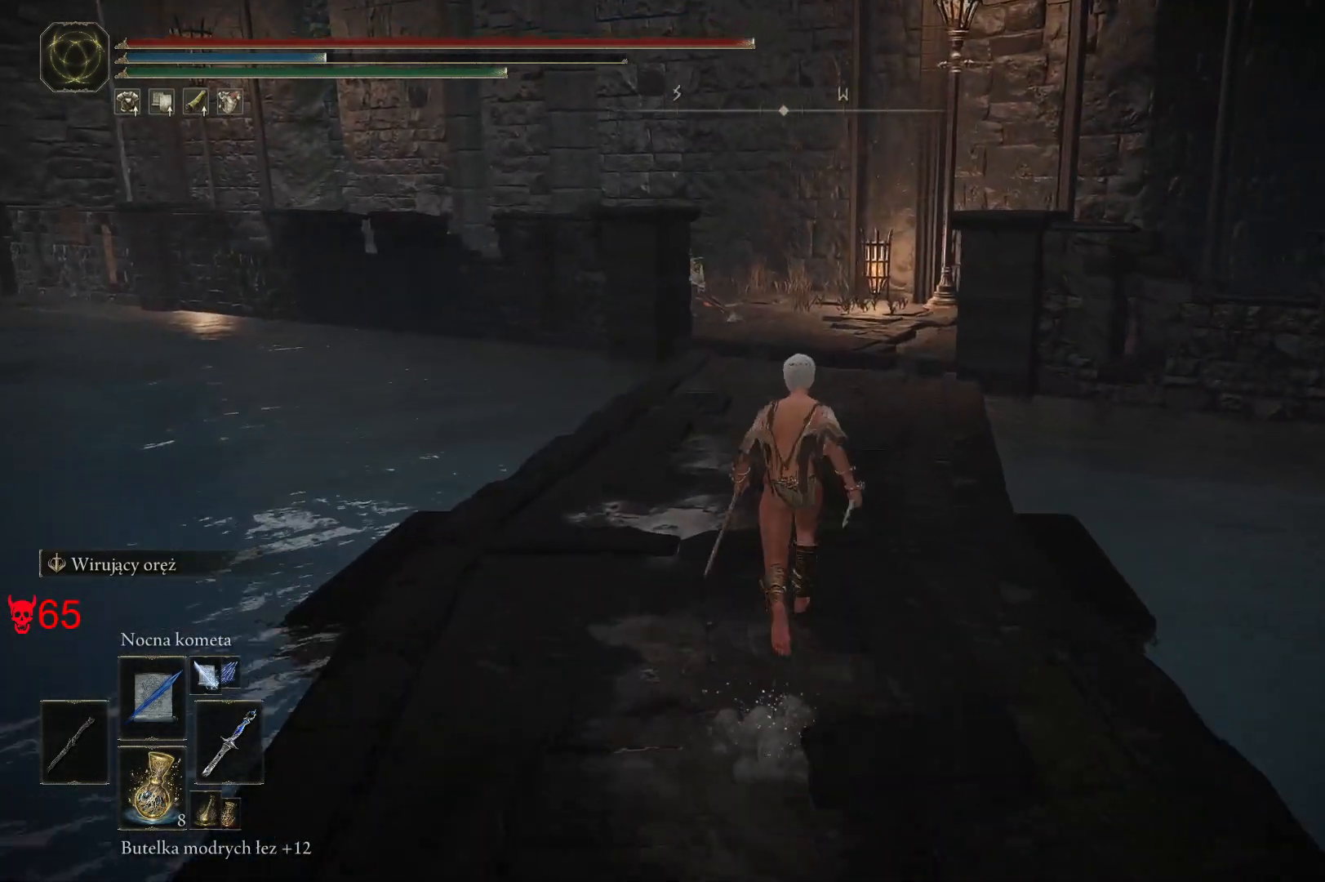
{"keys": [], "mouse": ["wheel"], "events": [[317, "w", "up"], [483, "mouse_wheel", "down"]]}
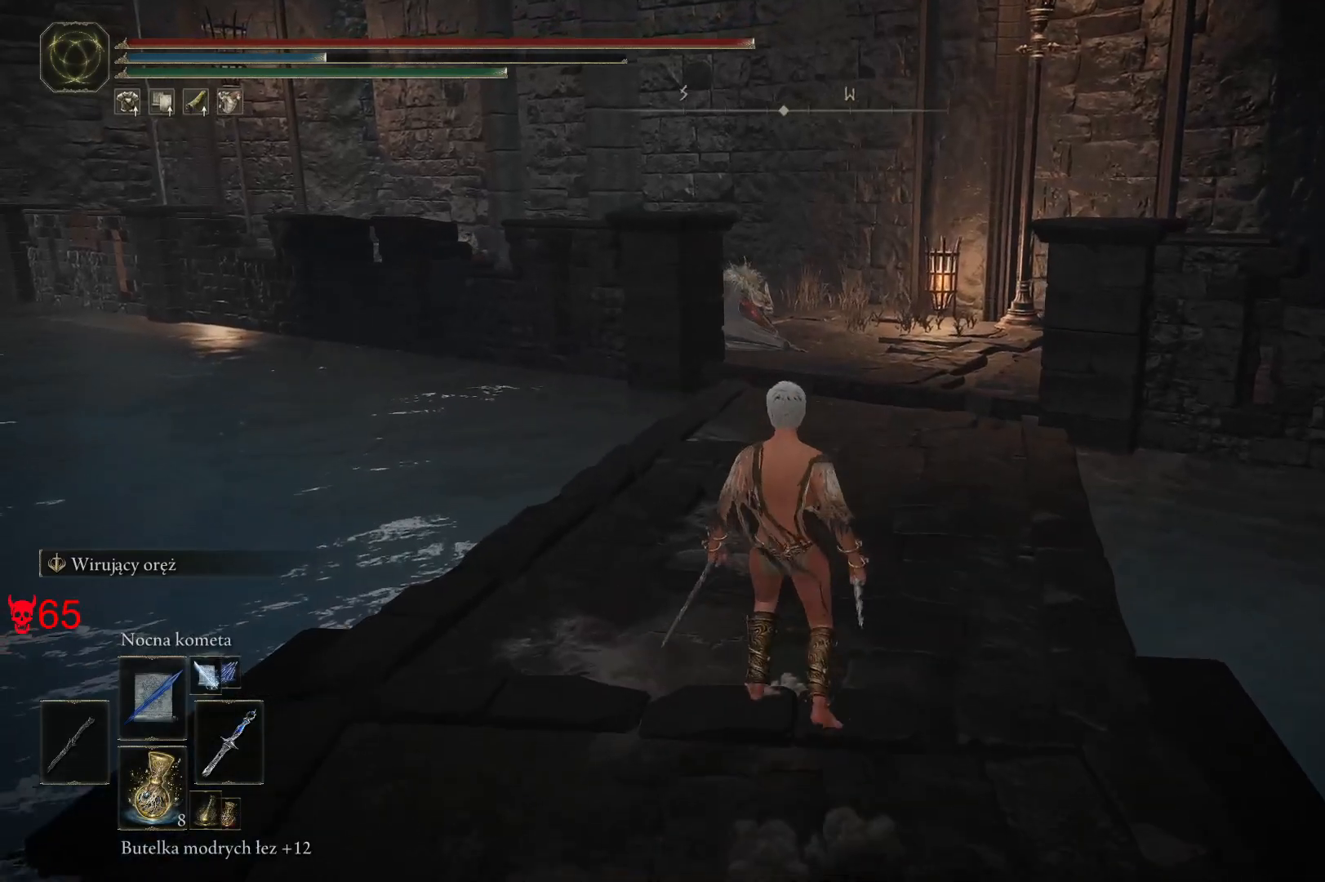
{"keys": [], "mouse": [], "events": [[150, "mouse_wheel", "up"], [317, "mouse_left", "down"], [467, "mouse_left", "up"]]}
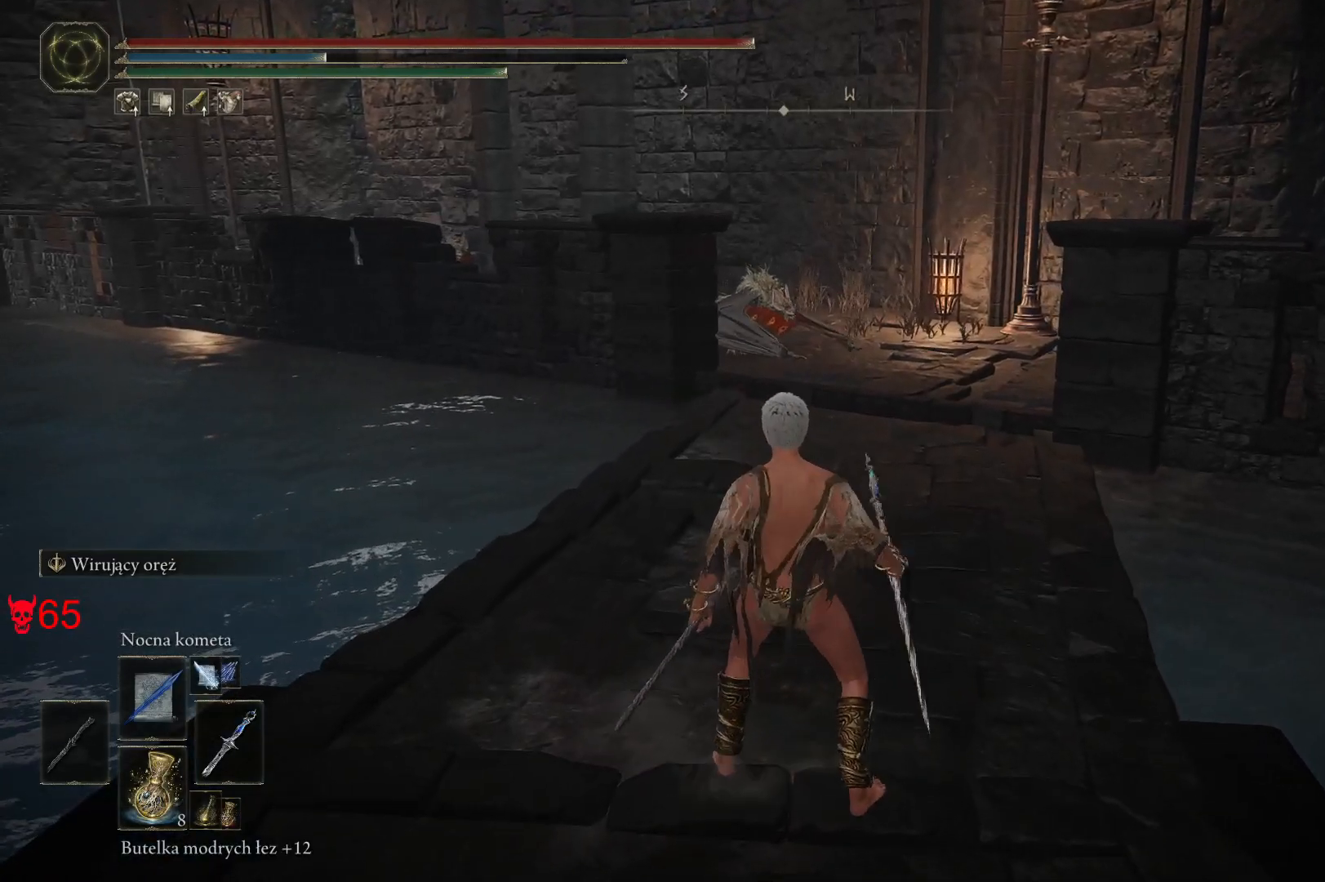
{"keys": [], "mouse": [], "events": [[183, "mouse_wheel", "down"], [367, "mouse_wheel", "up"]]}
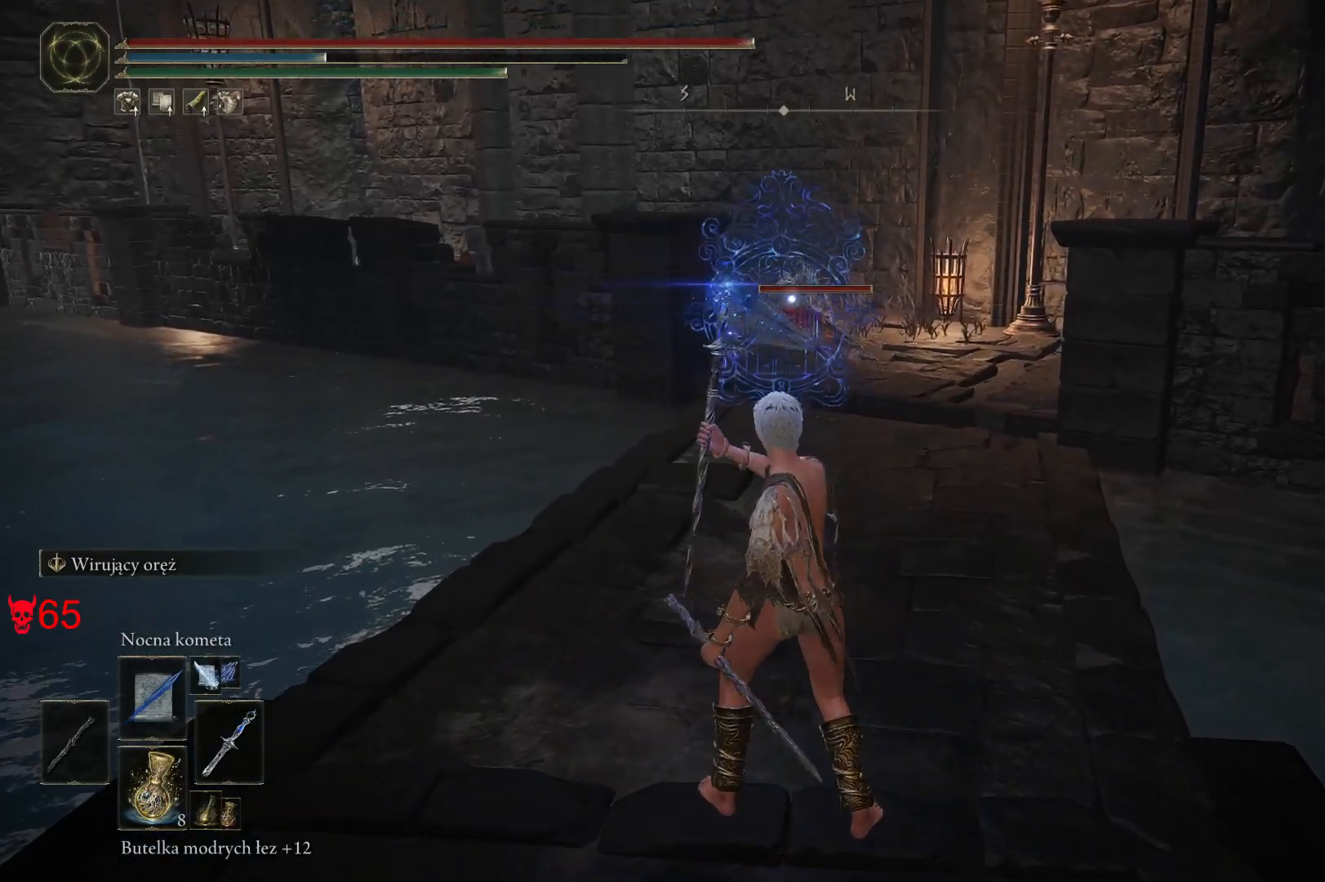
{"keys": [], "mouse": [], "events": []}
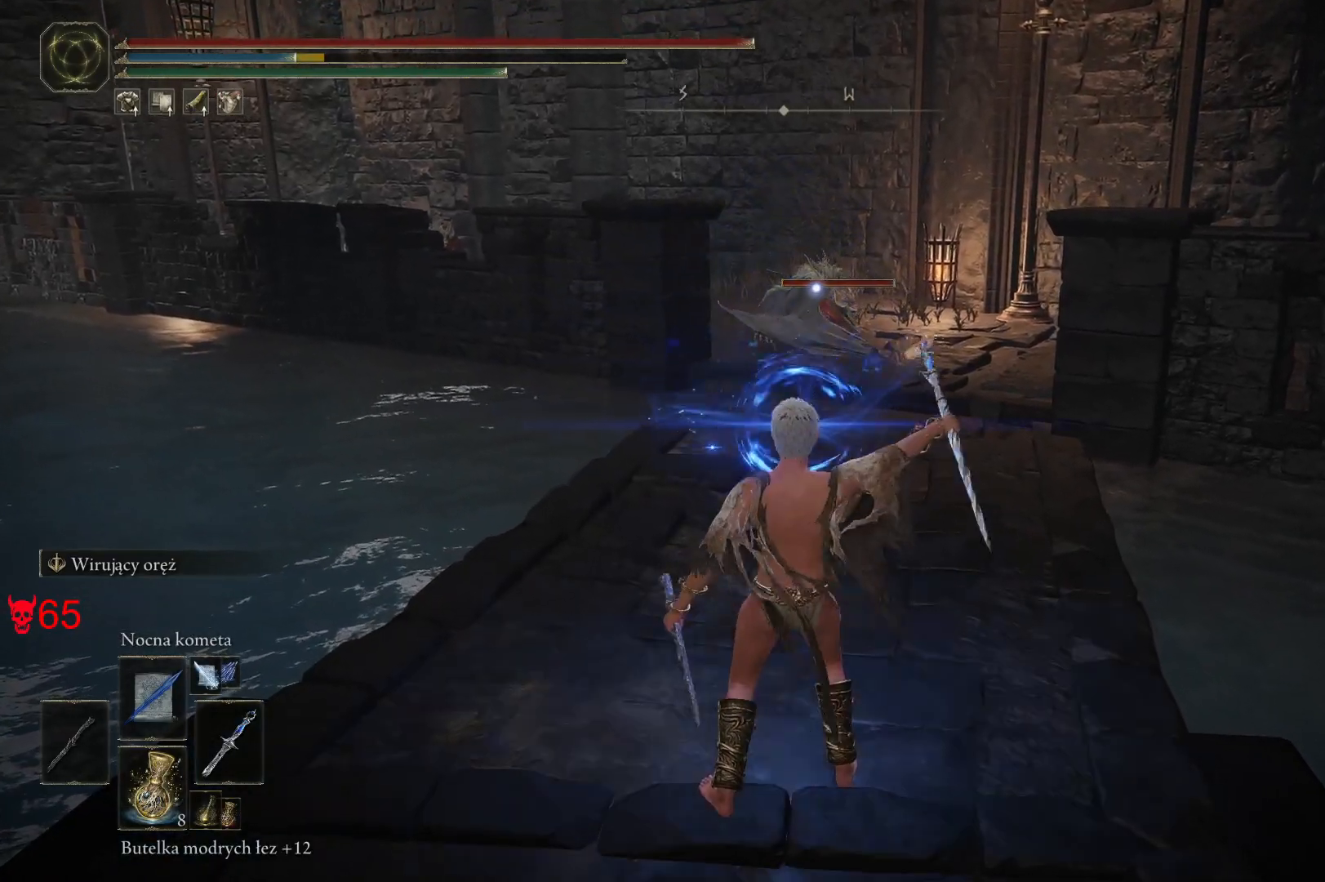
{"keys": [], "mouse": [], "events": [[100, "mouse_wheel", "down"], [267, "mouse_wheel", "up"]]}
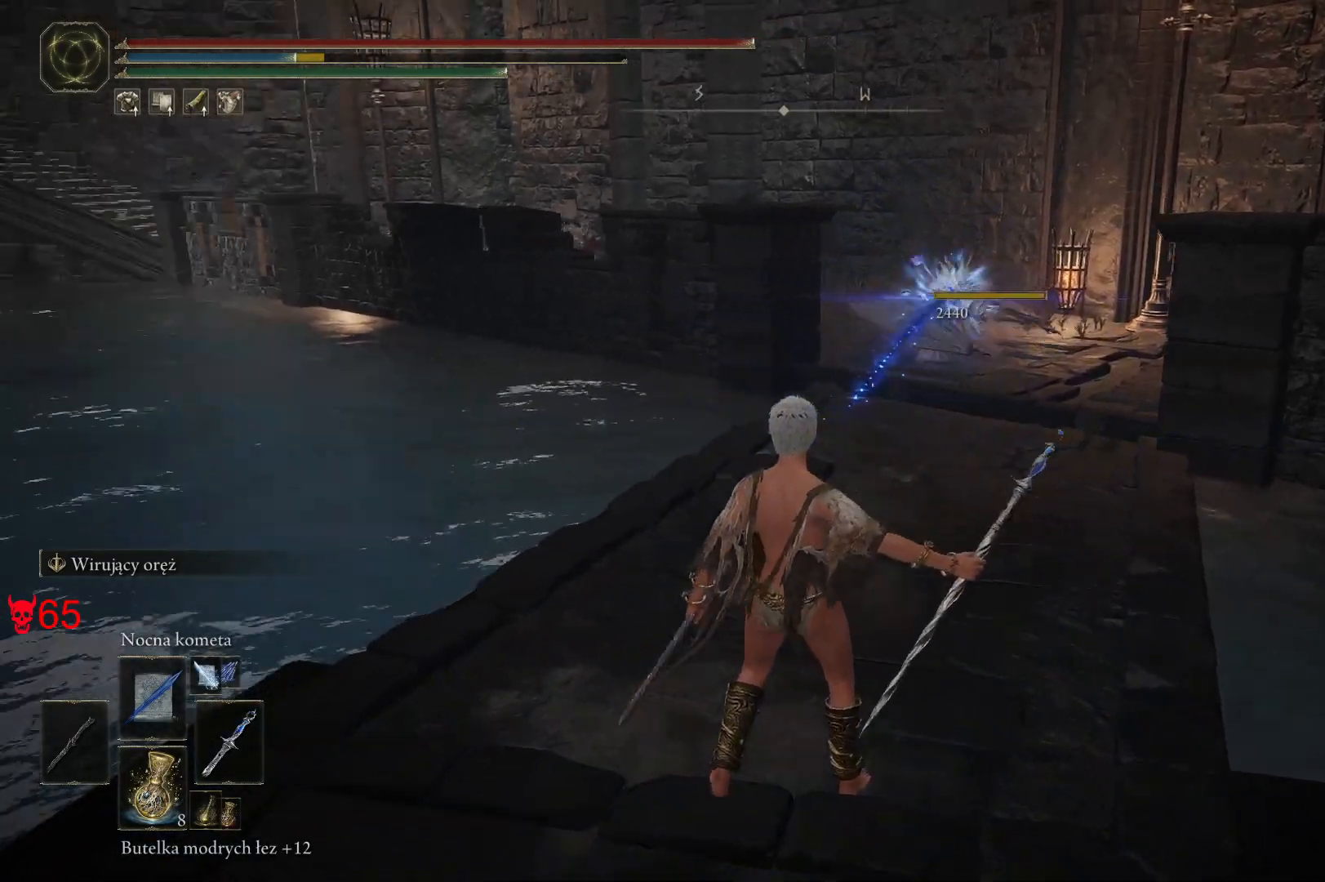
{"keys": [], "mouse": [], "events": []}
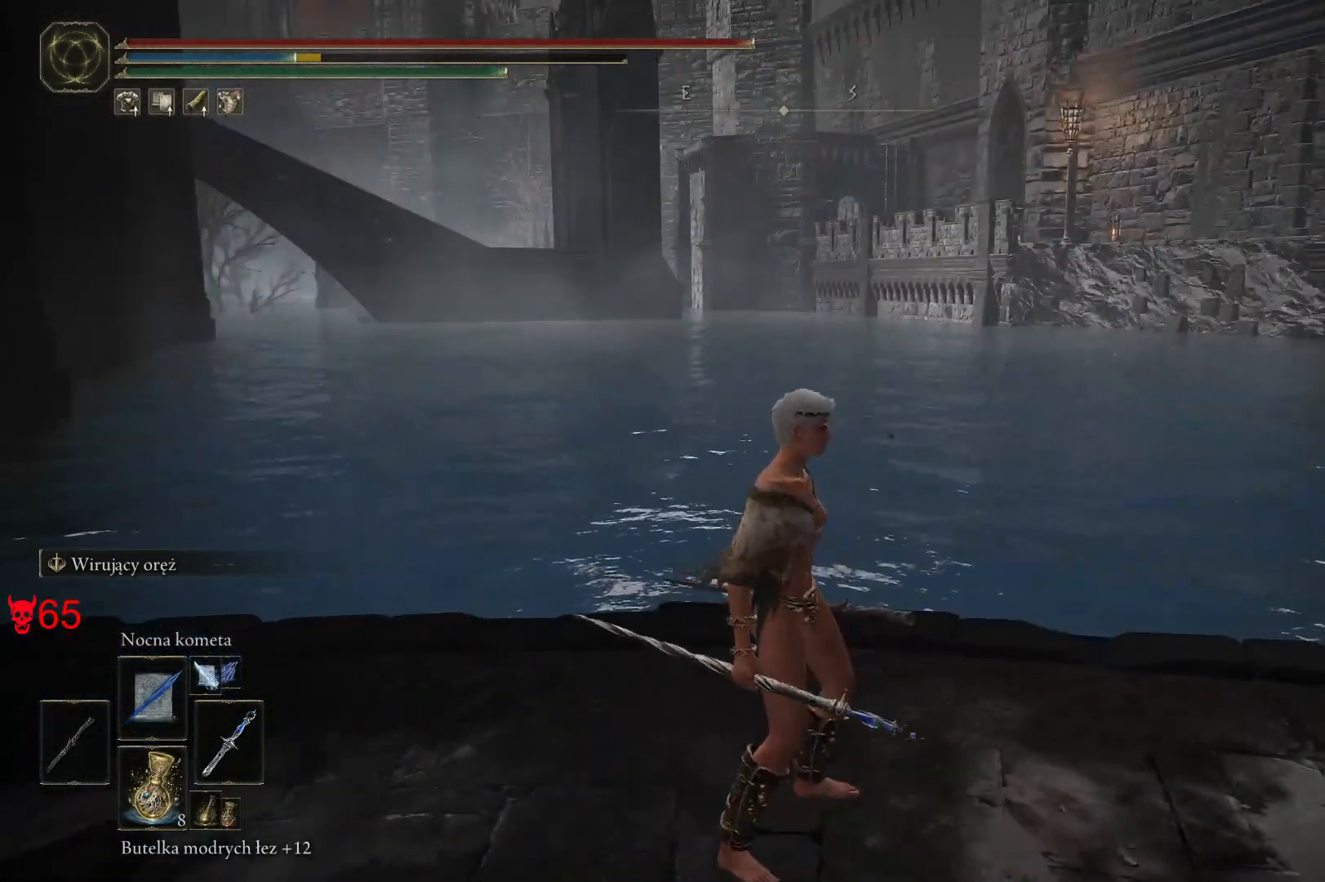
{"keys": [], "mouse": [], "events": []}
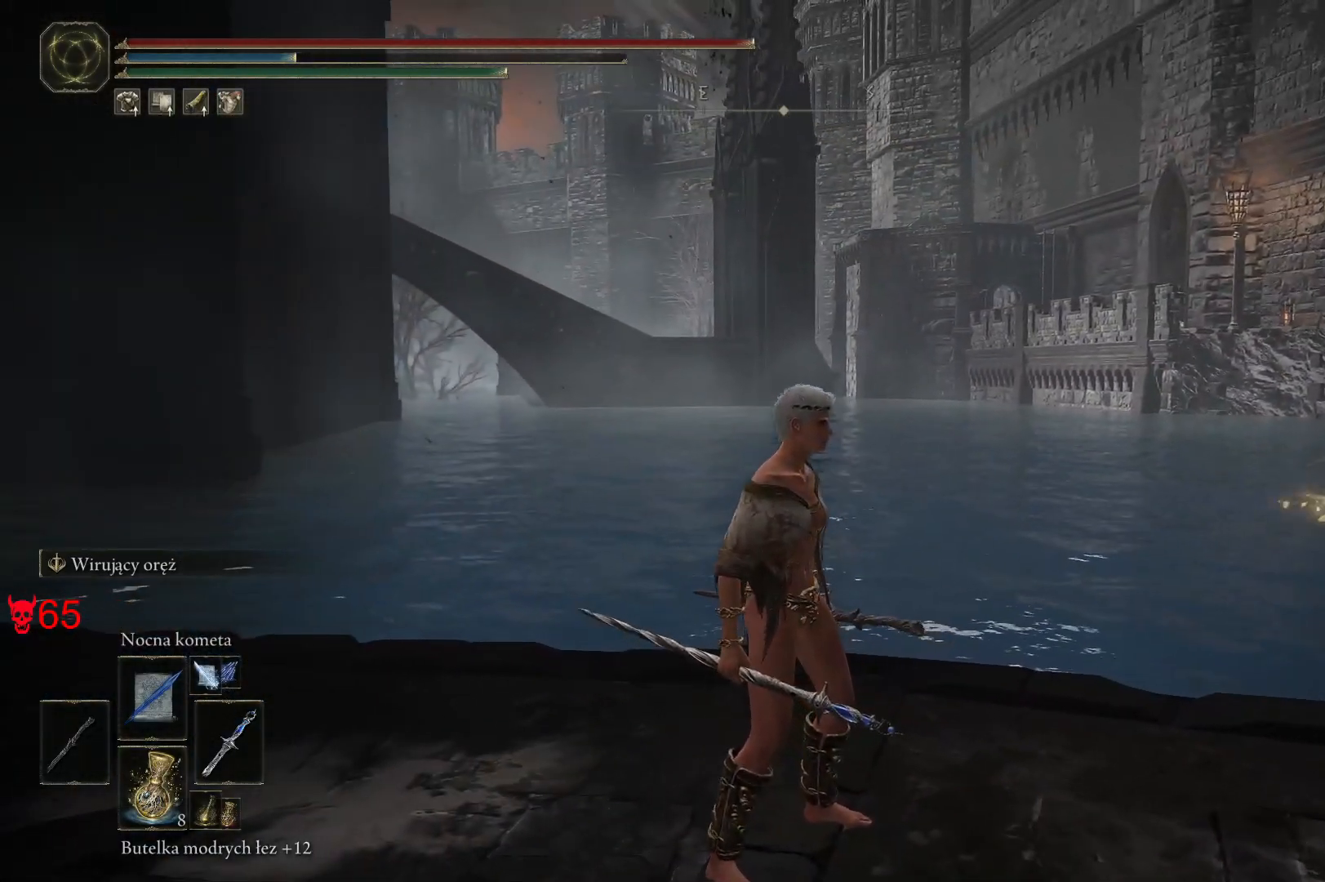
{"keys": [], "mouse": [], "events": []}
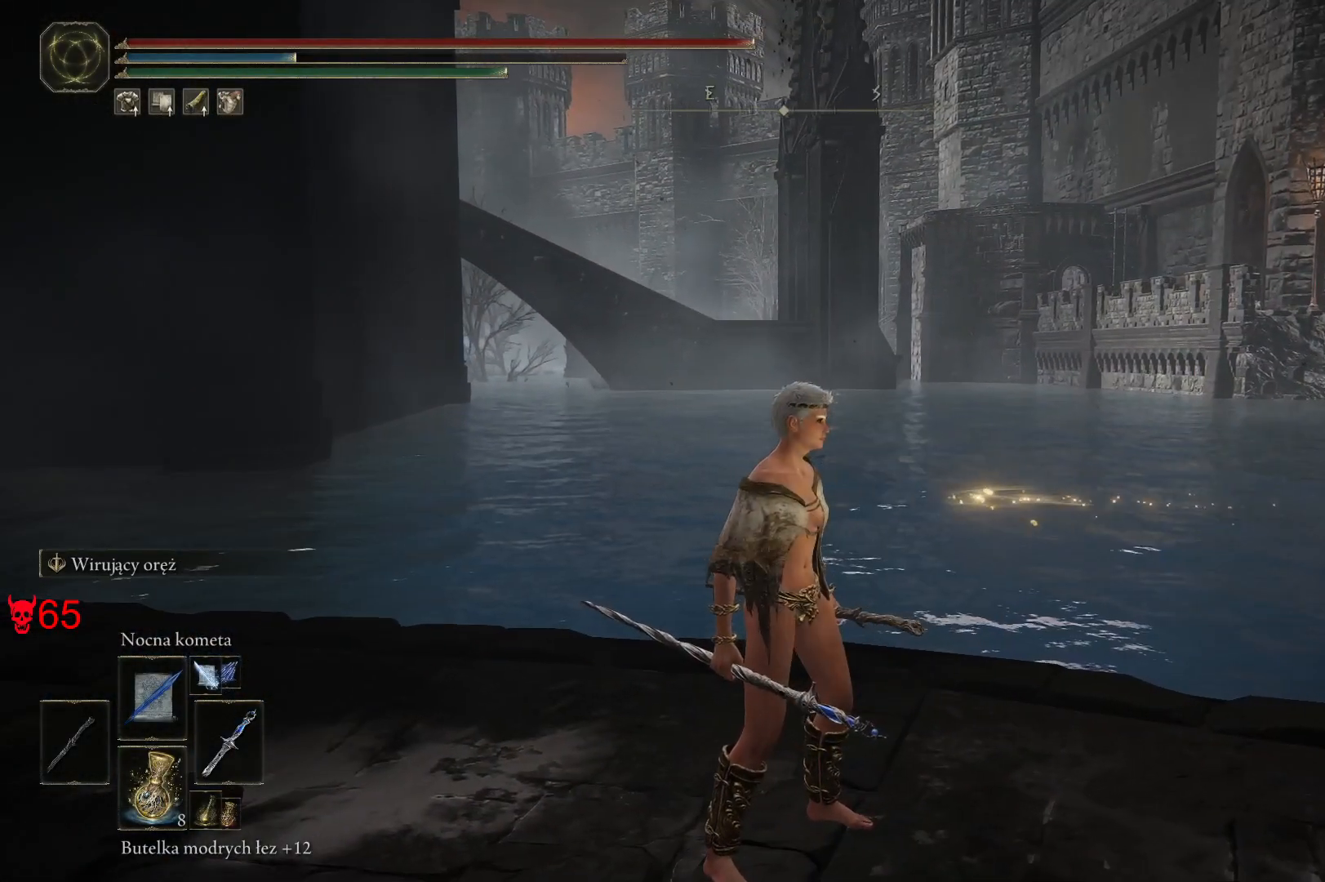
{"keys": [], "mouse": [], "events": []}
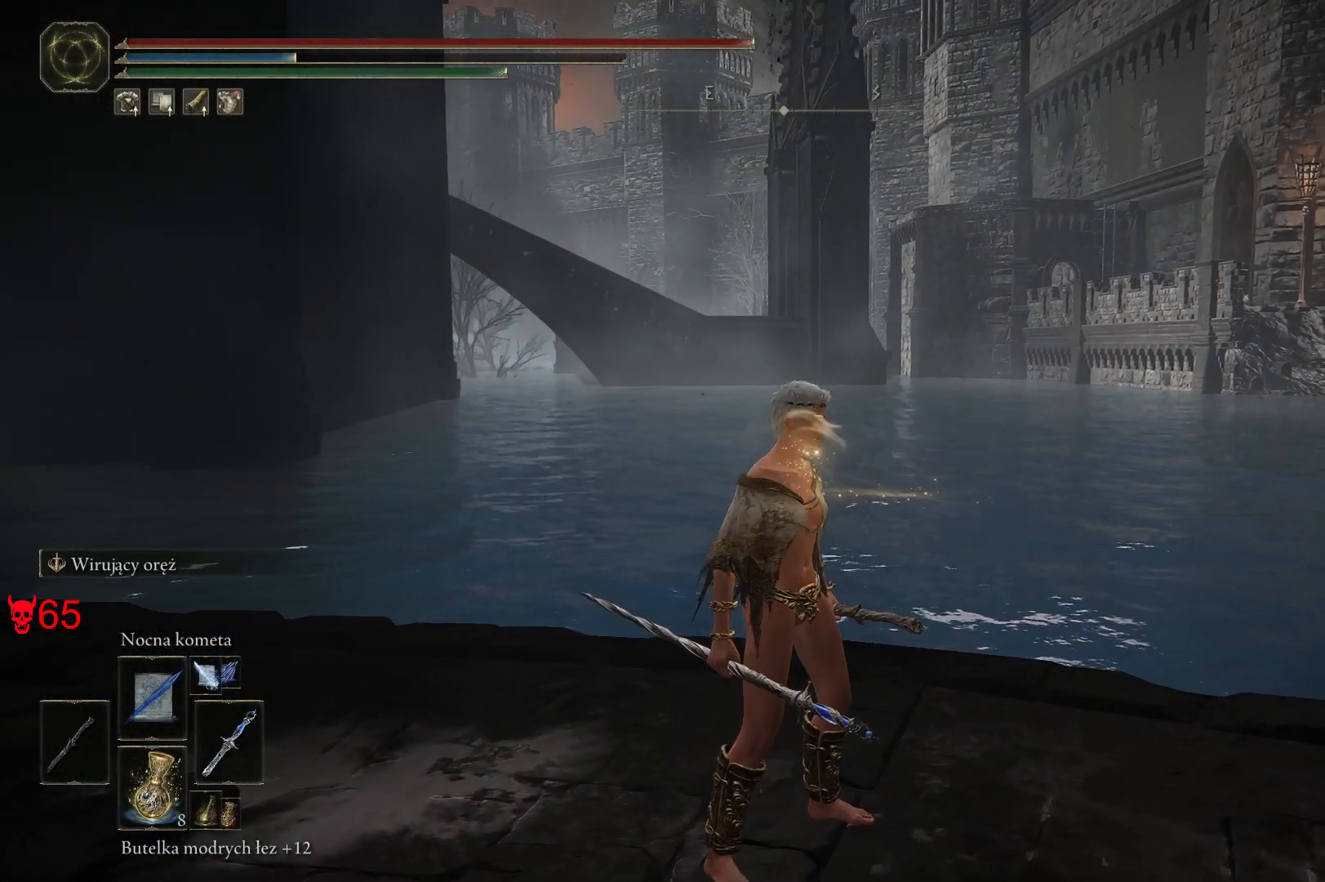
{"keys": [], "mouse": [], "events": []}